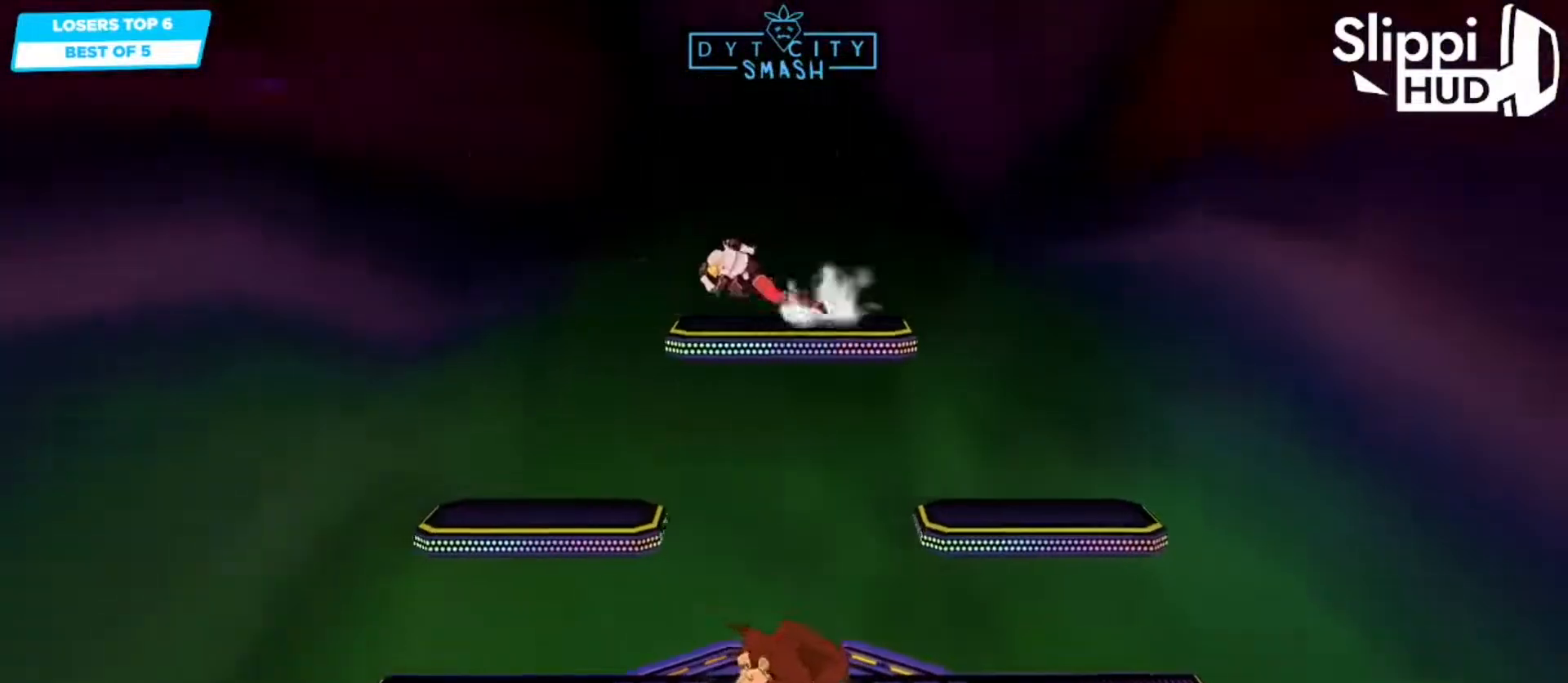
Gameplay with a controller (Nintendo layout); each line is a JSON object with the inputs held at the frame after it. "events" lists button and stick changes between this image and that frame as [ms after this image, input, new state], when the widget could be followed in between. Not read: L3 R3.
{"buttons": [], "left_stick": "center", "right_stick": "center", "events": [[300, "right_stick", "right"], [333, "R1", "down"], [333, "left_stick", "center"], [367, "right_stick", "center"], [450, "R1", "up"]]}
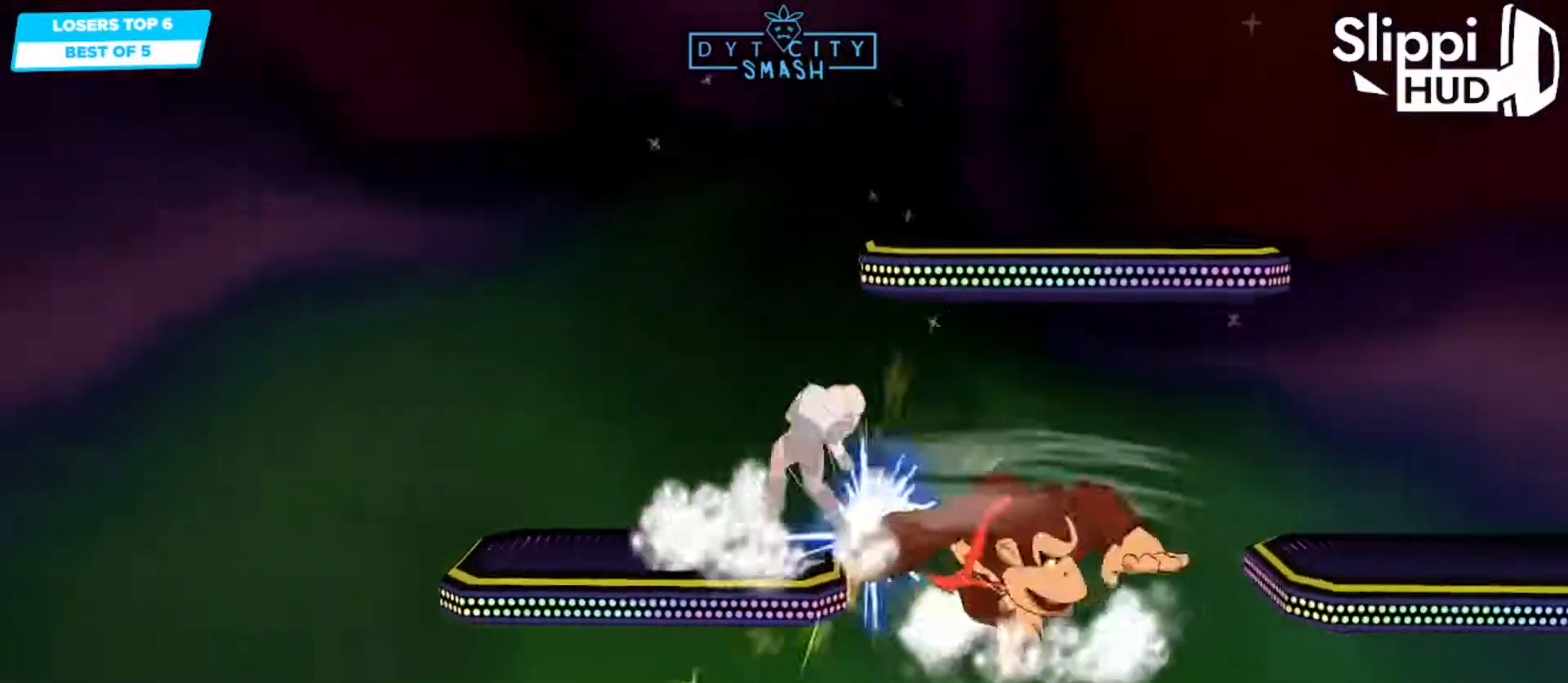
{"buttons": [], "left_stick": "center", "right_stick": "center", "events": []}
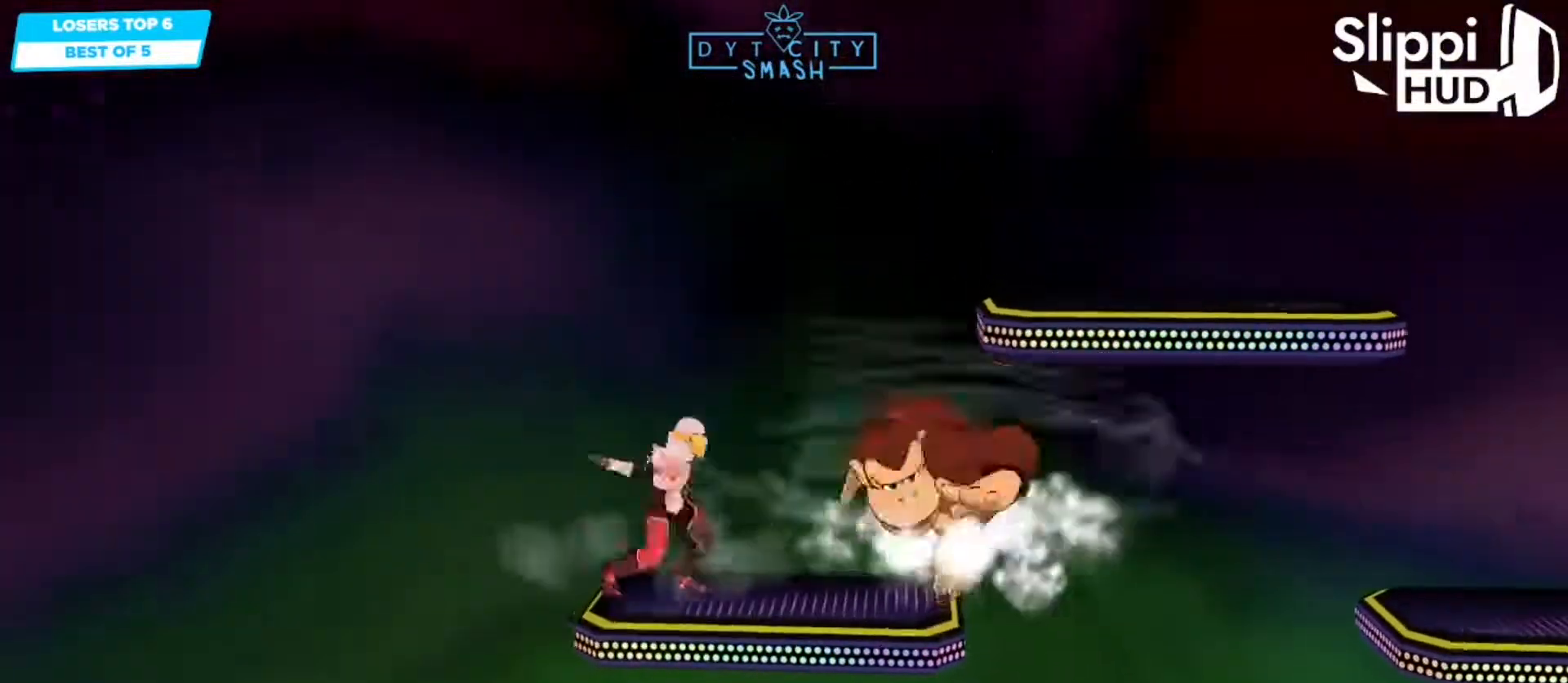
{"buttons": [], "left_stick": "right", "right_stick": "center", "events": [[83, "A", "down"], [167, "A", "up"], [383, "left_stick", "down"], [467, "left_stick", "right"]]}
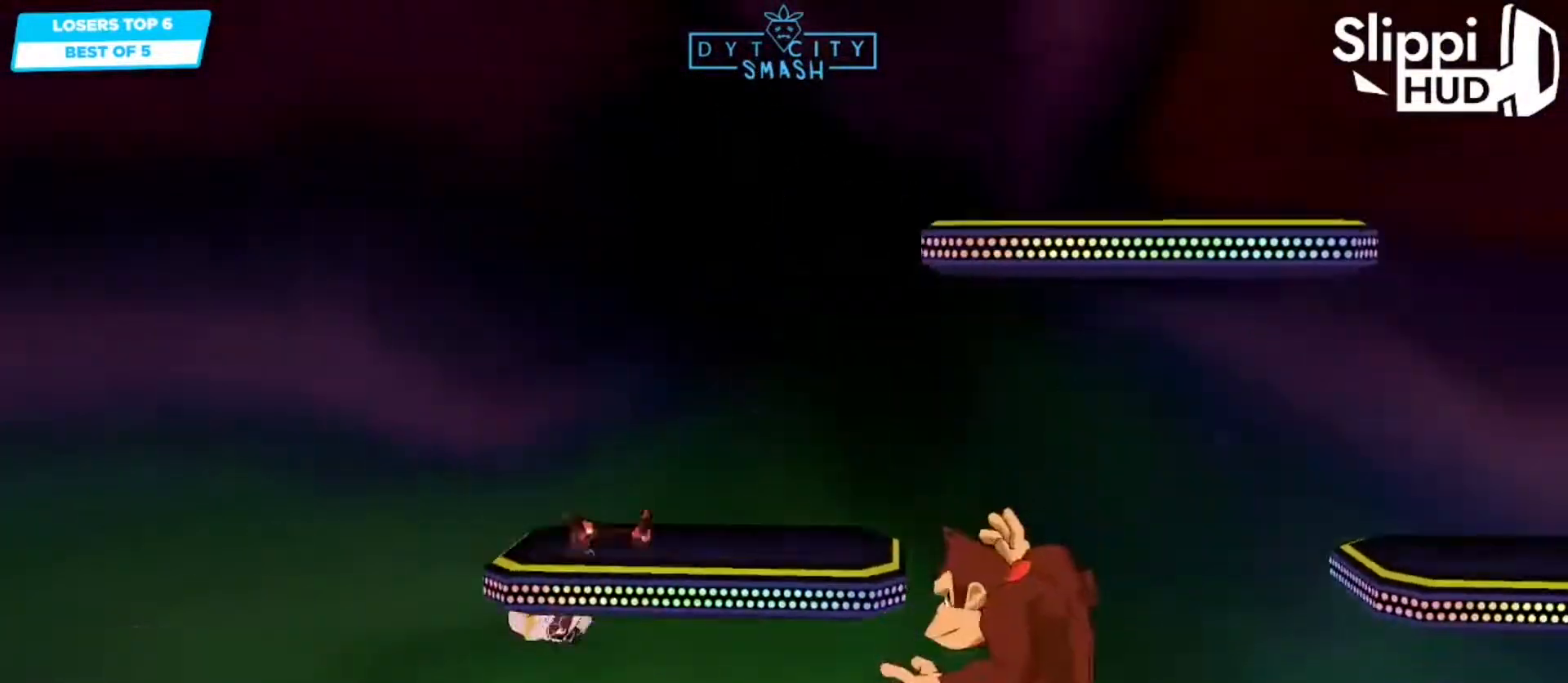
{"buttons": ["A"], "left_stick": "right", "right_stick": "center", "events": [[333, "A", "down"], [417, "A", "up"], [467, "A", "down"]]}
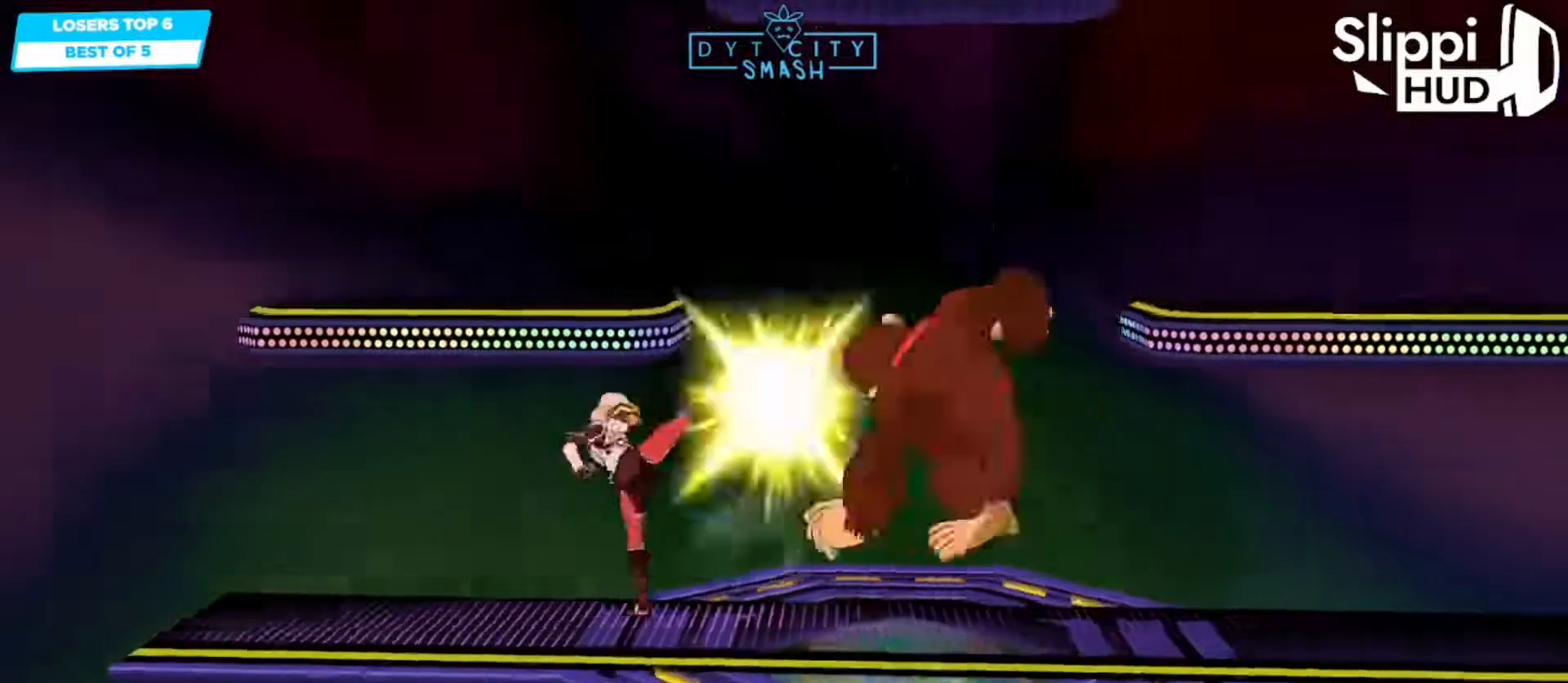
{"buttons": [], "left_stick": "center", "right_stick": "center", "events": [[50, "A", "up"], [100, "left_stick", "center"]]}
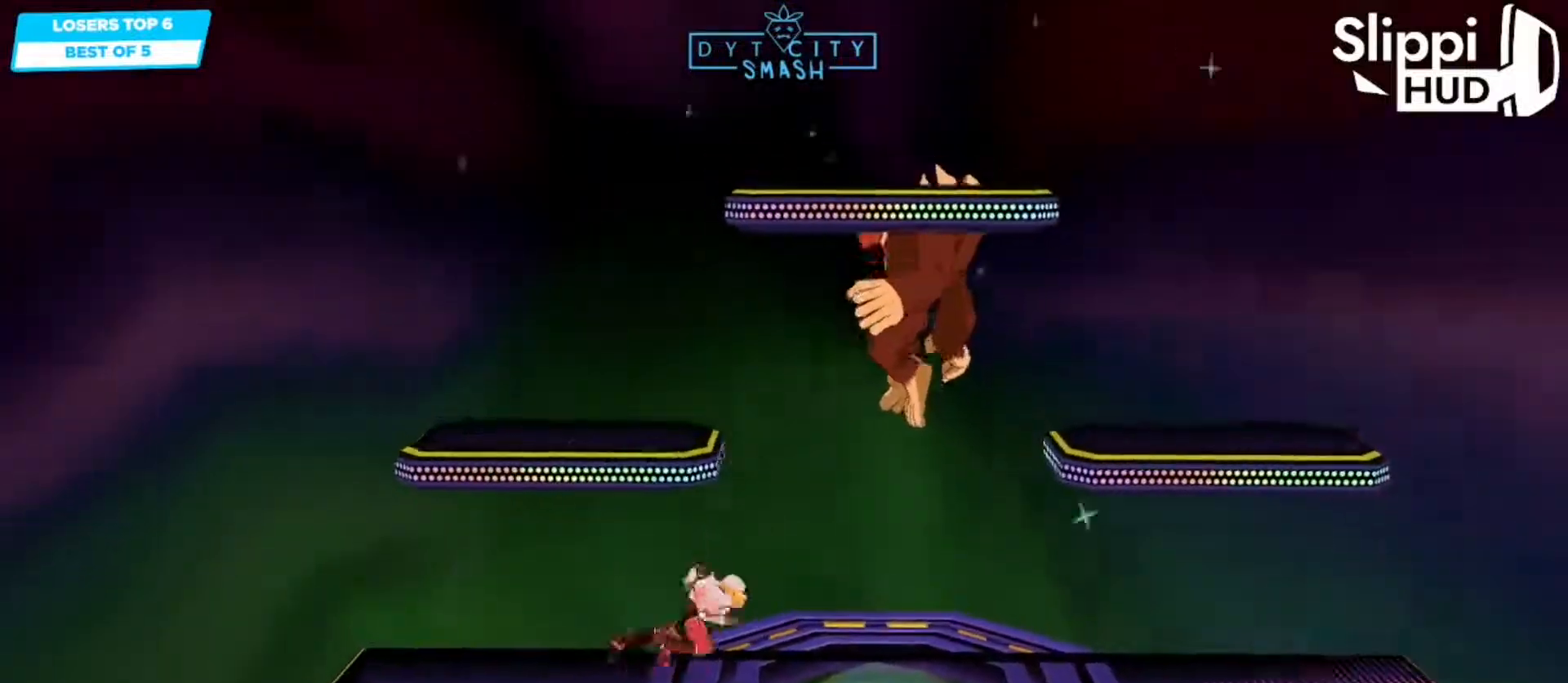
{"buttons": [], "left_stick": "right", "right_stick": "center", "events": [[33, "left_stick", "right"], [100, "X", "down"], [183, "A", "down"], [250, "X", "up"], [450, "A", "up"]]}
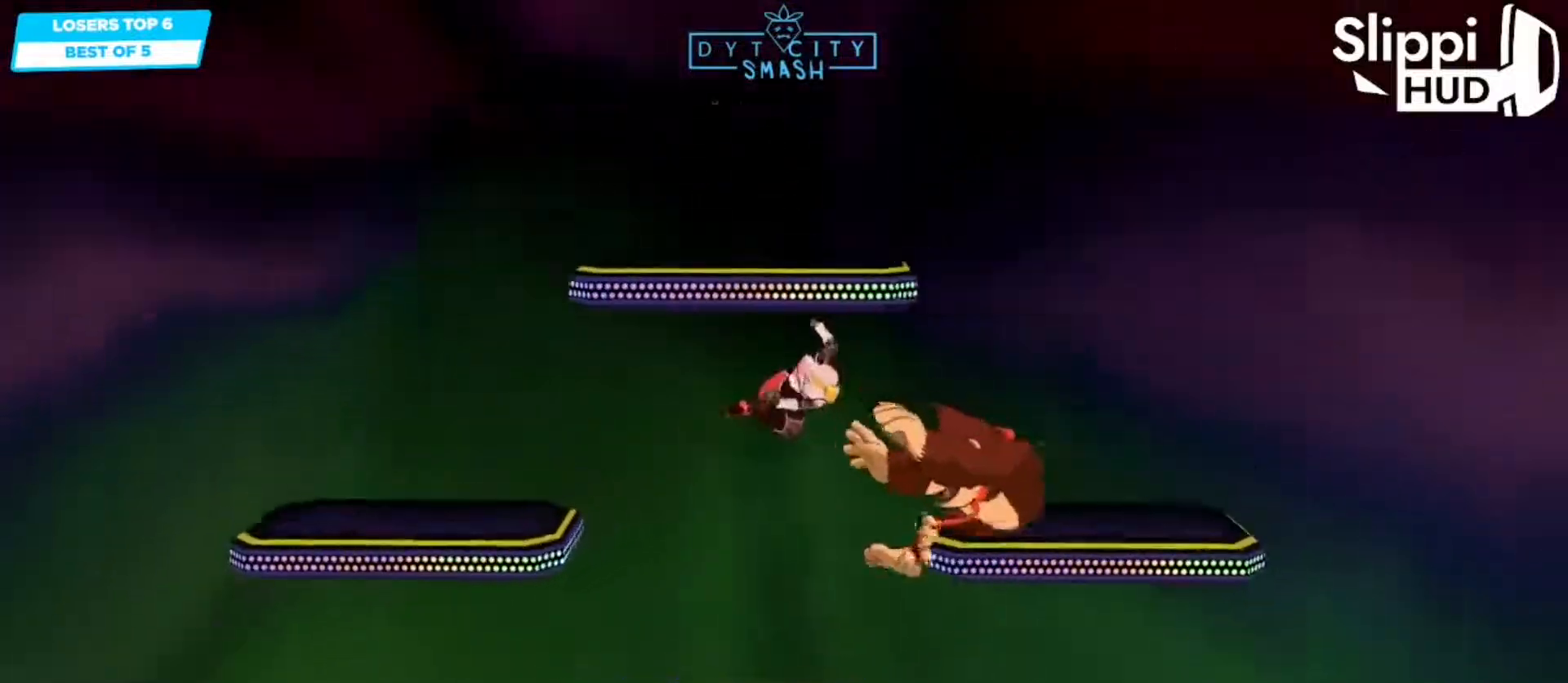
{"buttons": [], "left_stick": "down-right", "right_stick": "center", "events": [[133, "left_stick", "down-right"], [350, "left_stick", "center"], [467, "left_stick", "down-right"]]}
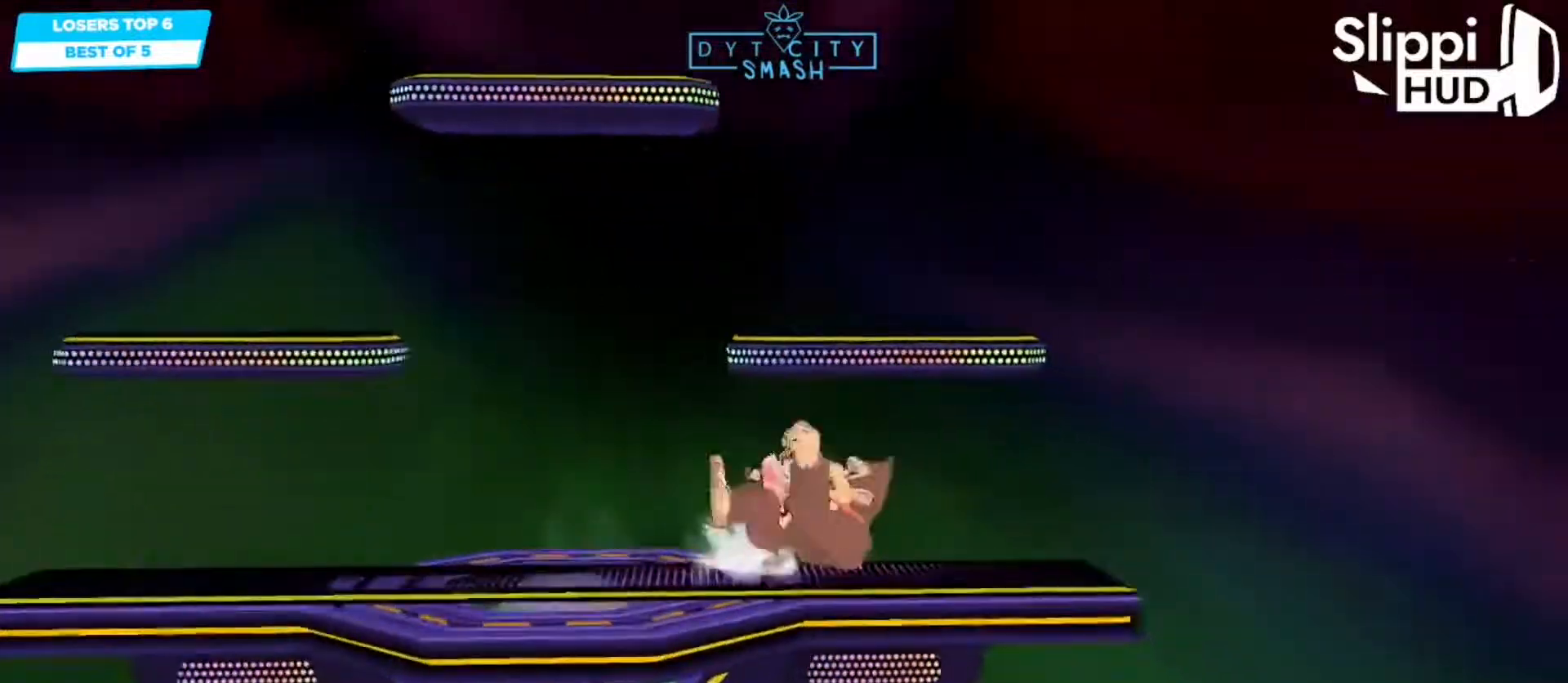
{"buttons": ["Z"], "left_stick": "center", "right_stick": "center", "events": [[17, "X", "down"], [67, "R1", "down"], [117, "X", "up"], [150, "left_stick", "center"], [200, "R1", "up"], [250, "left_stick", "left"], [333, "X", "down"], [350, "Z", "down"], [383, "left_stick", "center"], [417, "Z", "up"], [433, "X", "up"], [467, "Z", "down"]]}
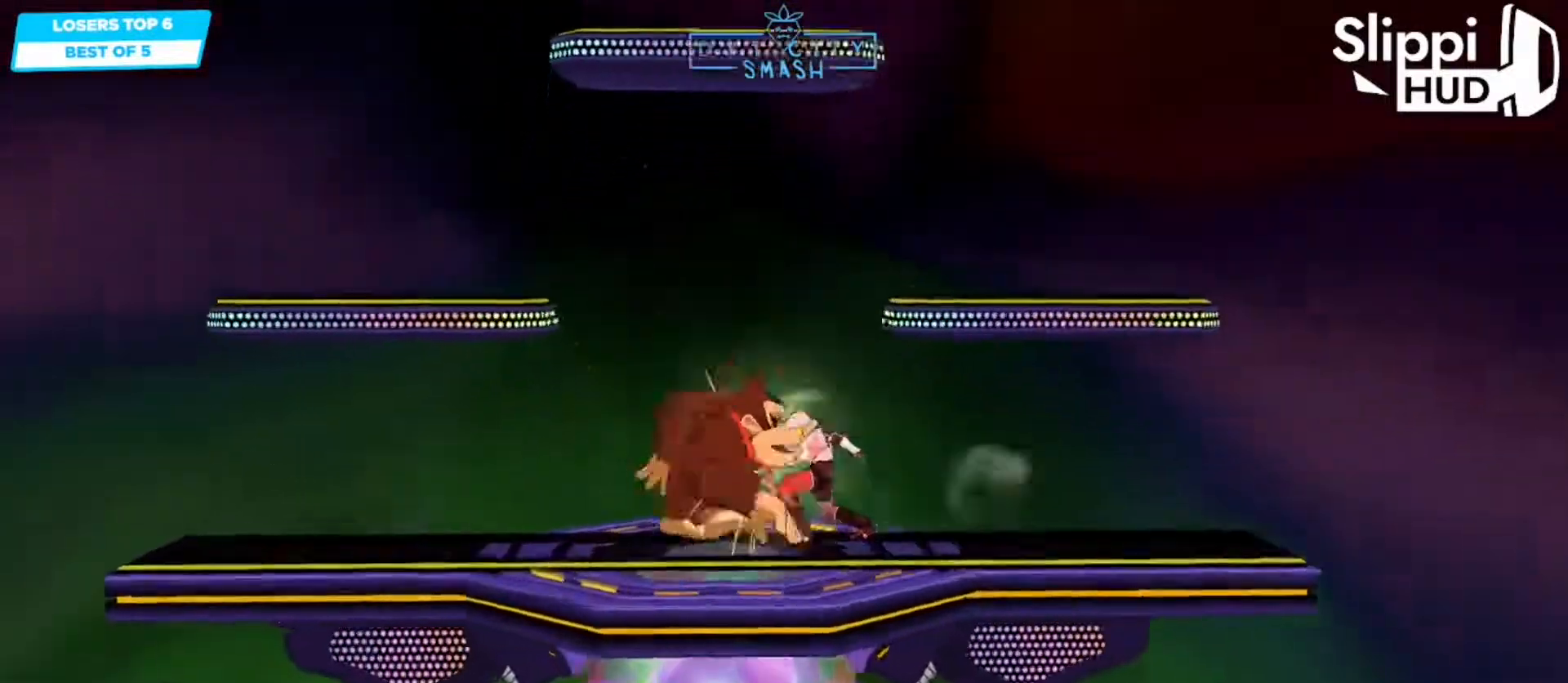
{"buttons": [], "left_stick": "center", "right_stick": "center", "events": [[50, "Z", "up"], [83, "Z", "down"], [167, "Z", "up"], [200, "Z", "down"], [400, "Z", "up"], [433, "Z", "down"], [500, "Z", "up"]]}
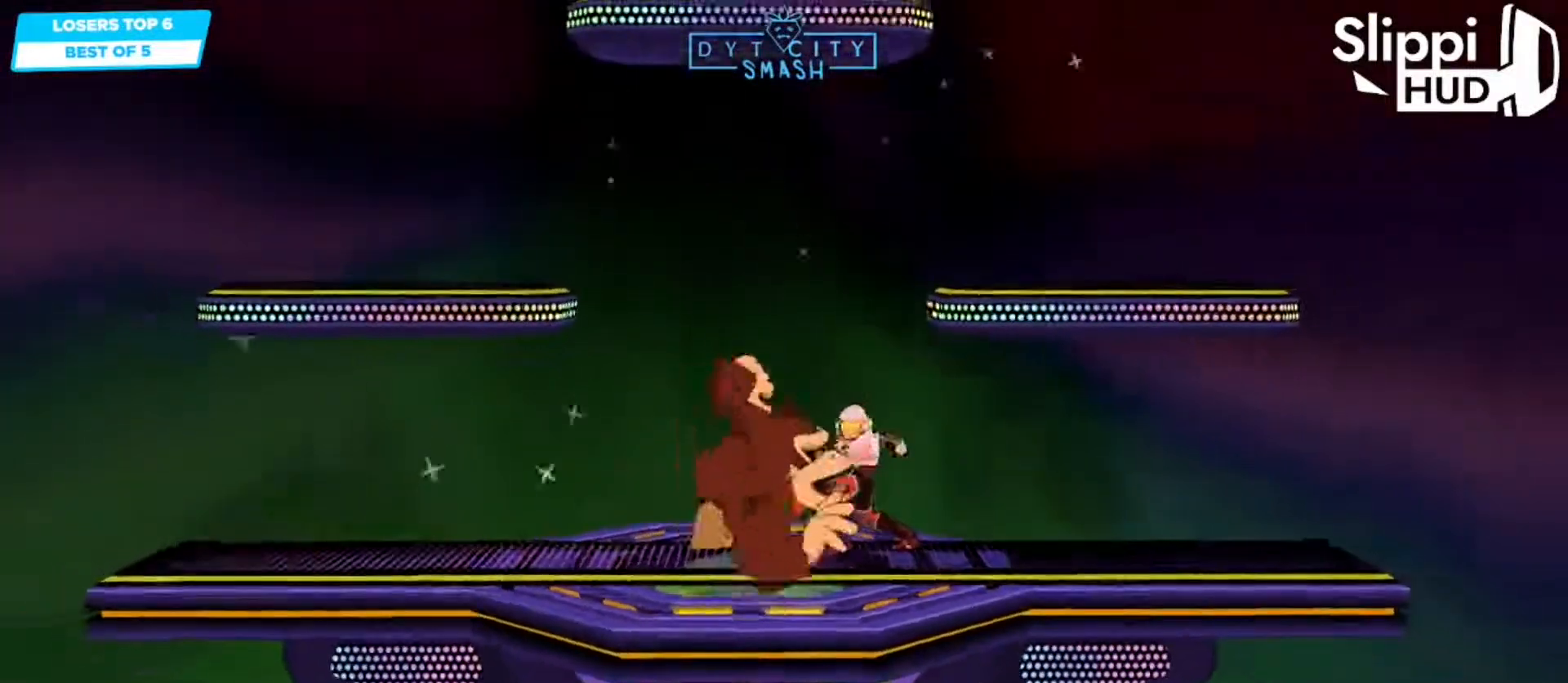
{"buttons": [], "left_stick": "down", "right_stick": "center", "events": [[50, "Z", "down"], [117, "Z", "up"], [150, "Z", "down"], [333, "Z", "up"], [500, "left_stick", "down"]]}
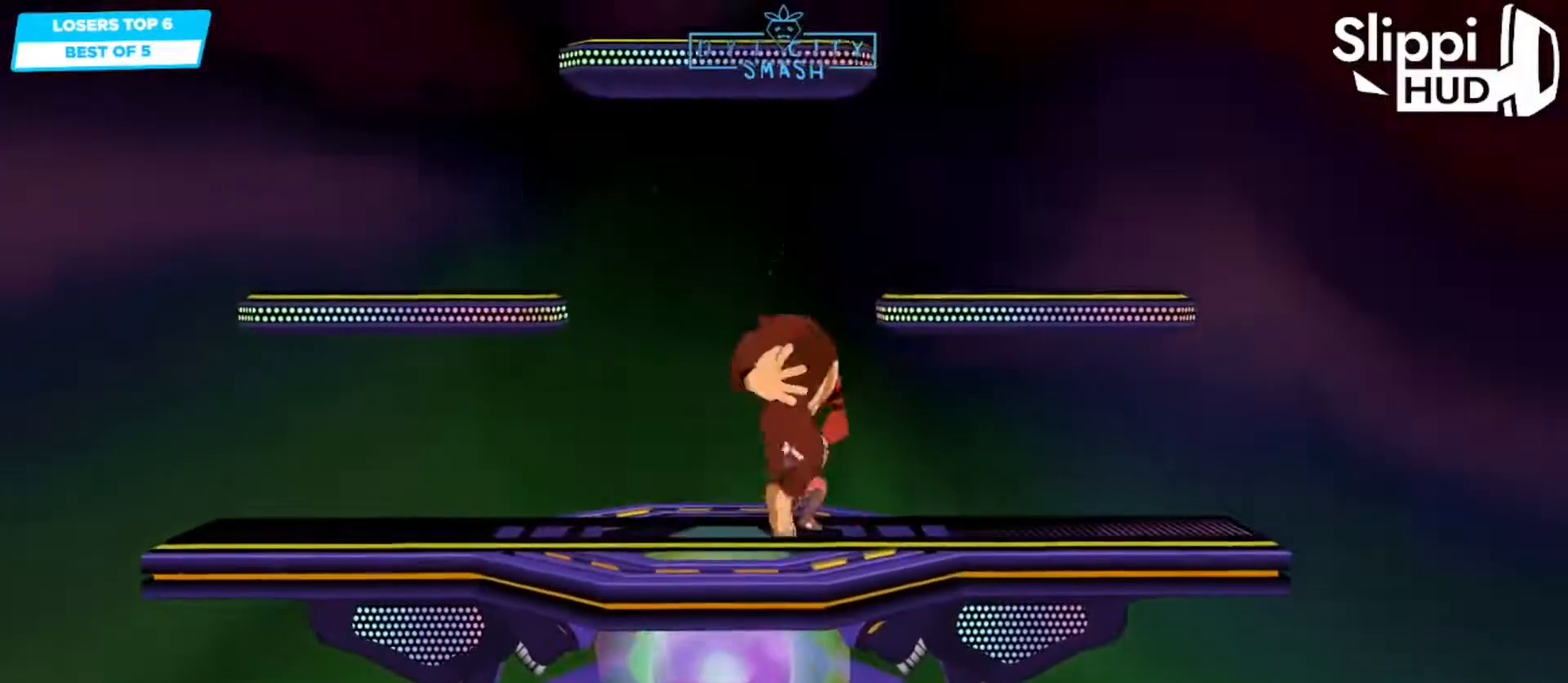
{"buttons": [], "left_stick": "up-left", "right_stick": "center", "events": [[217, "left_stick", "center"], [333, "left_stick", "up-left"]]}
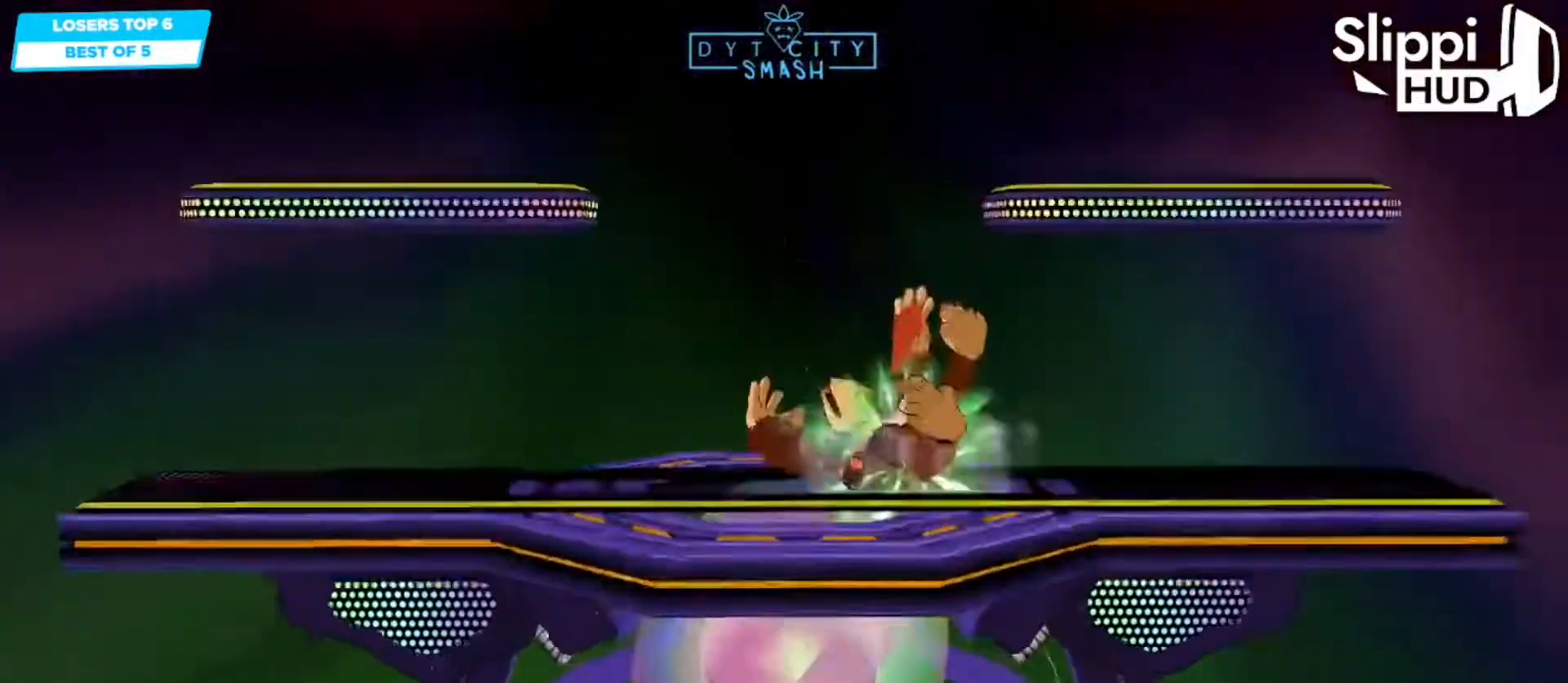
{"buttons": [], "left_stick": "left", "right_stick": "center", "events": [[483, "left_stick", "left"]]}
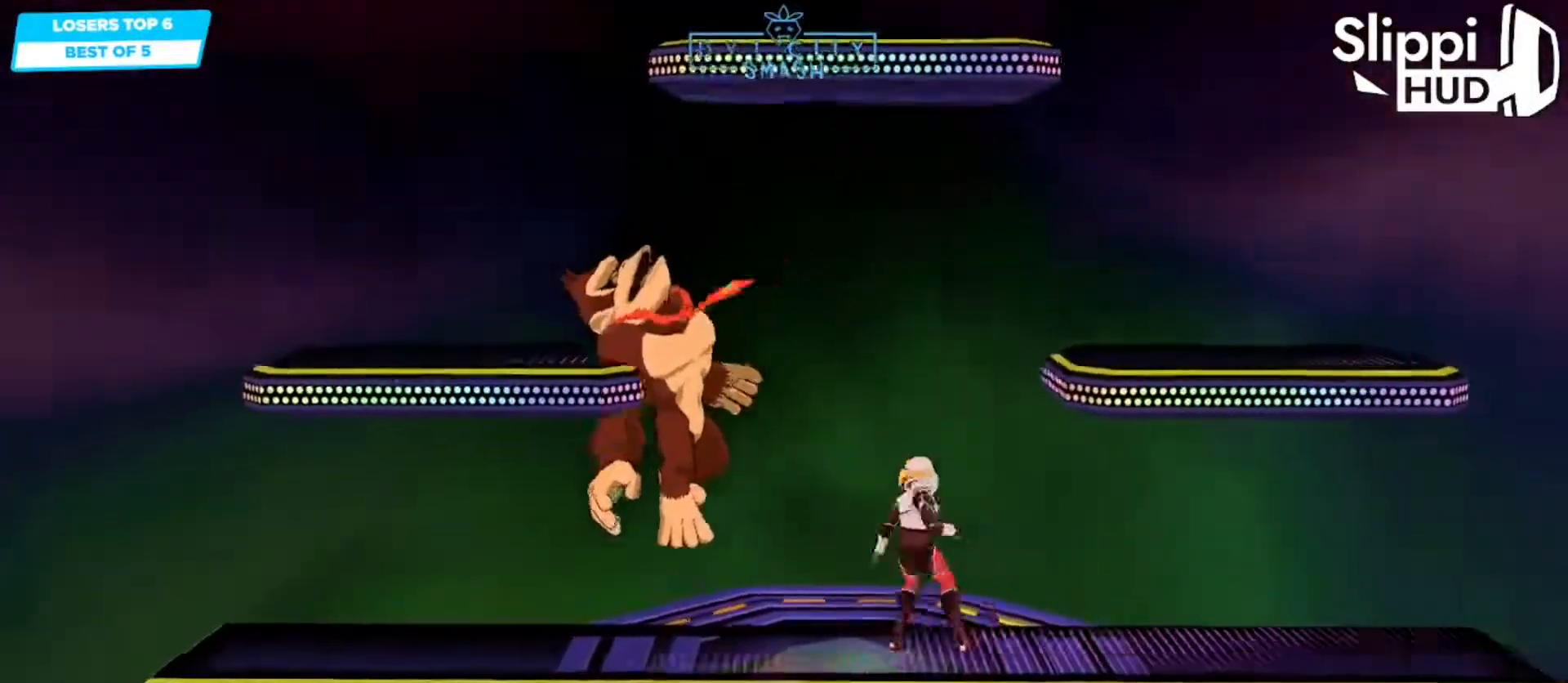
{"buttons": [], "left_stick": "left", "right_stick": "center", "events": [[217, "A", "down"], [317, "A", "up"]]}
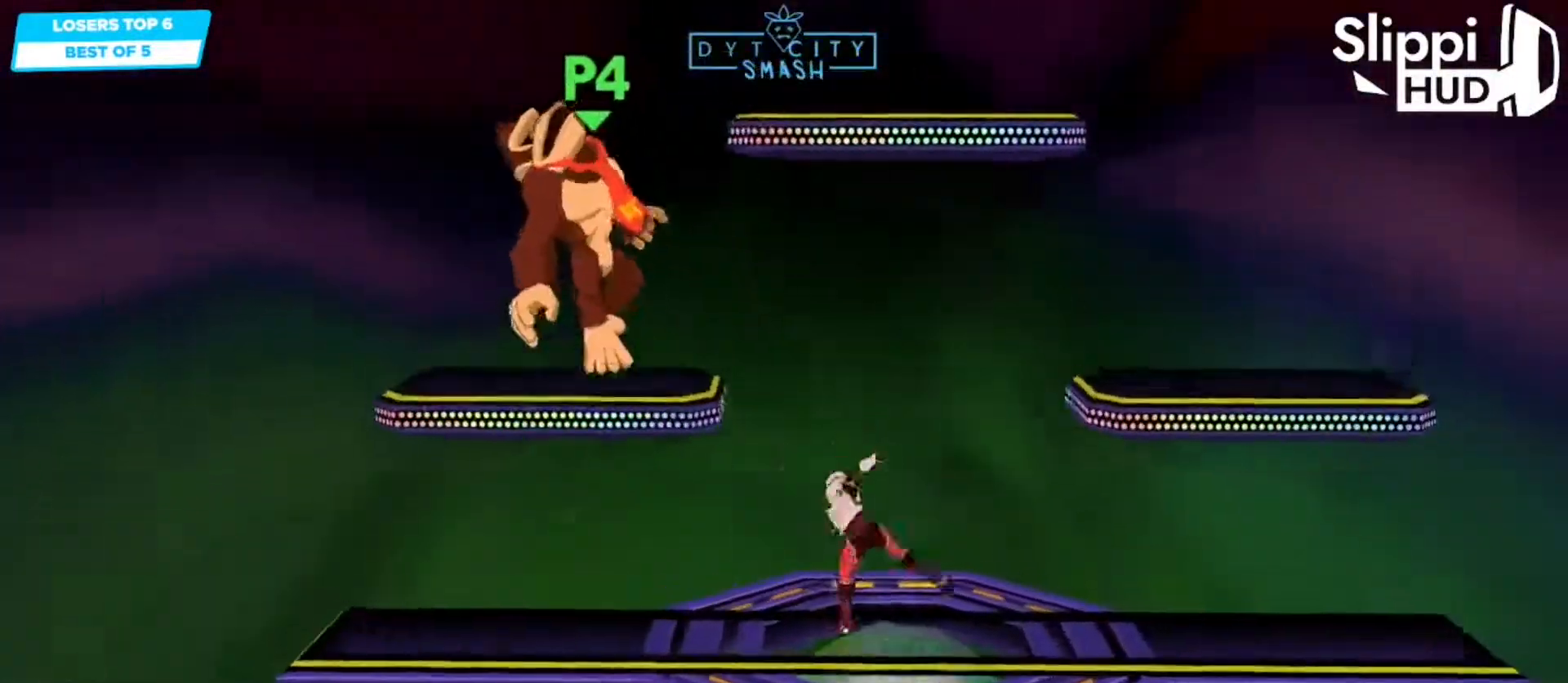
{"buttons": ["A"], "left_stick": "left", "right_stick": "center", "events": [[67, "left_stick", "center"], [217, "left_stick", "left"], [317, "X", "down"], [450, "A", "down"], [500, "X", "up"]]}
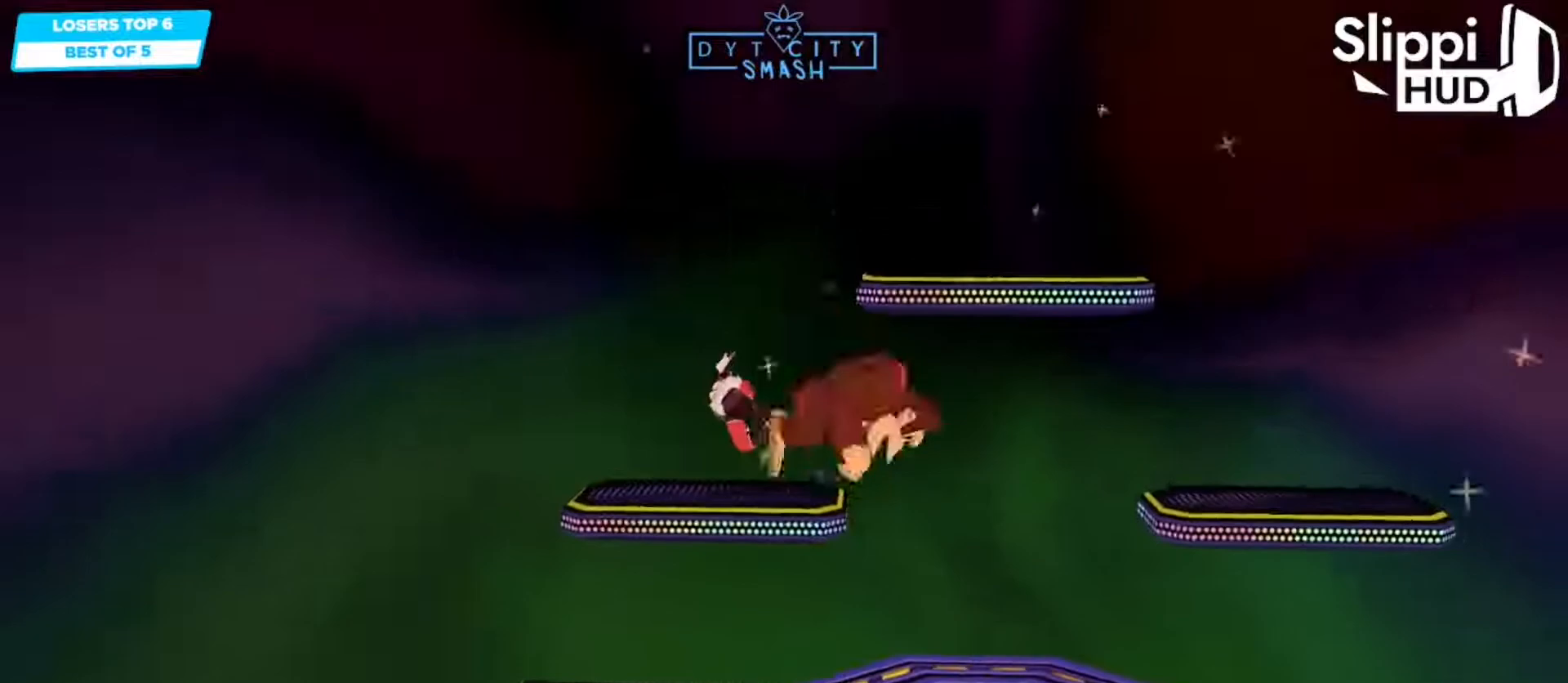
{"buttons": ["A"], "left_stick": "right", "right_stick": "center", "events": [[133, "A", "up"], [283, "left_stick", "down"], [400, "left_stick", "right"], [483, "A", "down"]]}
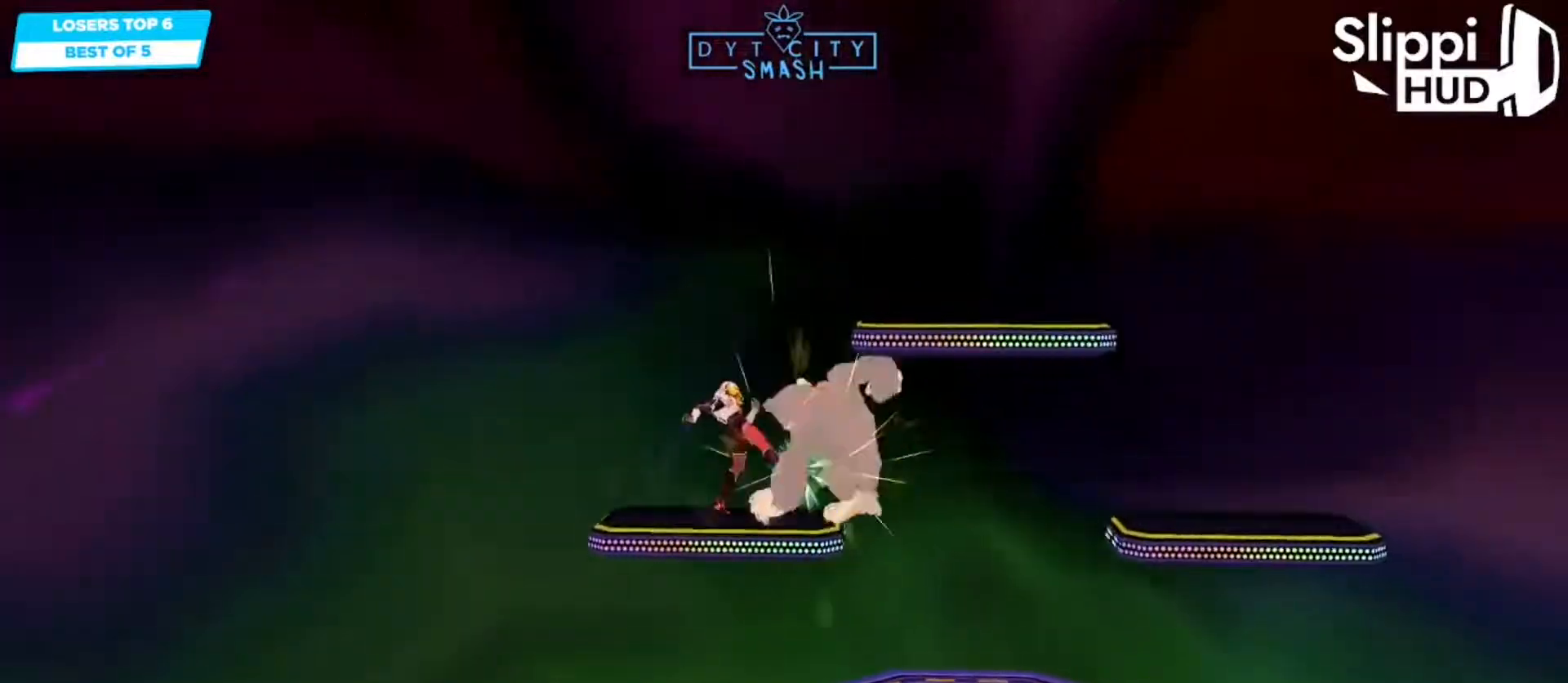
{"buttons": [], "left_stick": "center", "right_stick": "center", "events": [[67, "A", "up"], [300, "left_stick", "center"]]}
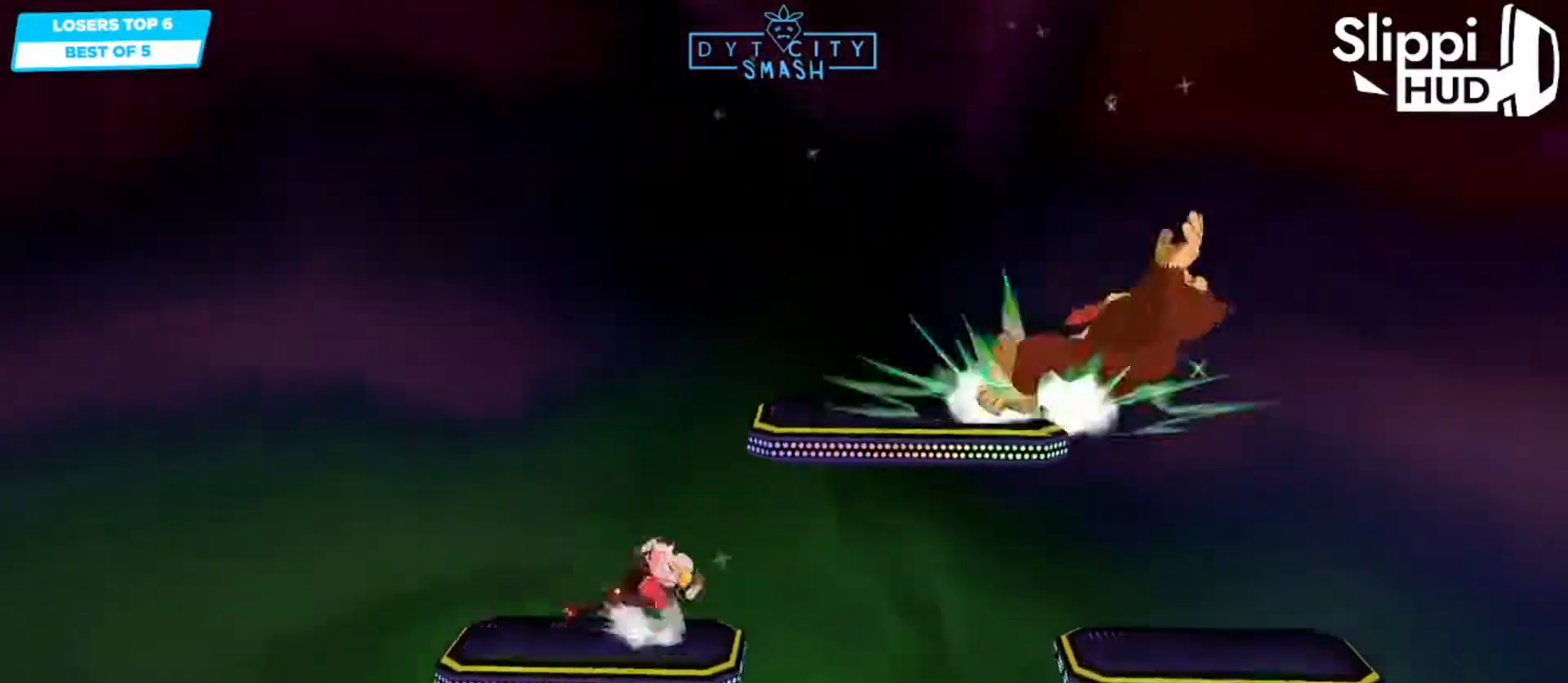
{"buttons": [], "left_stick": "center", "right_stick": "center", "events": [[33, "left_stick", "right"], [133, "X", "down"], [217, "left_stick", "down-right"], [250, "X", "up"], [350, "R1", "down"], [467, "R1", "up"], [467, "left_stick", "center"]]}
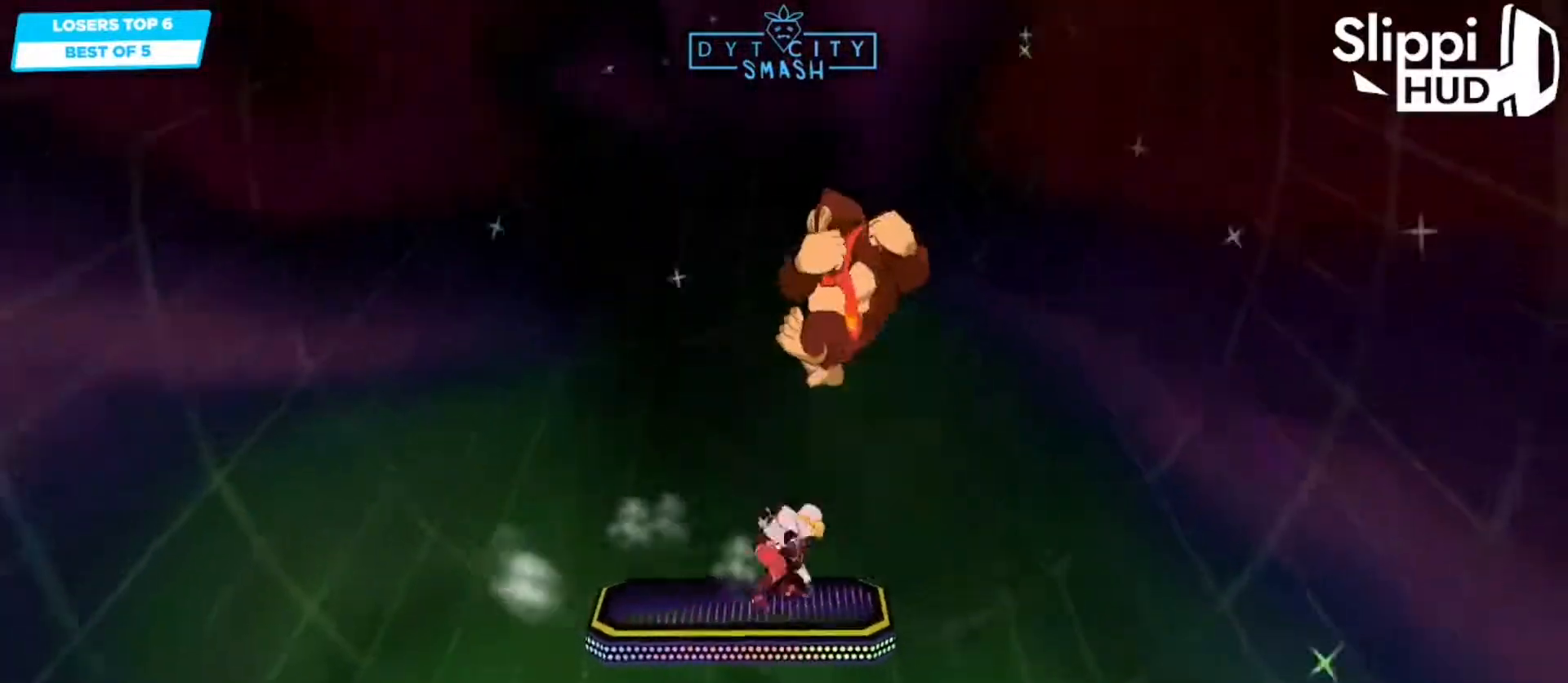
{"buttons": [], "left_stick": "center", "right_stick": "center", "events": [[100, "left_stick", "down"], [283, "A", "down"], [283, "left_stick", "right"], [333, "R1", "down"], [400, "A", "up"], [467, "R1", "up"], [483, "left_stick", "center"]]}
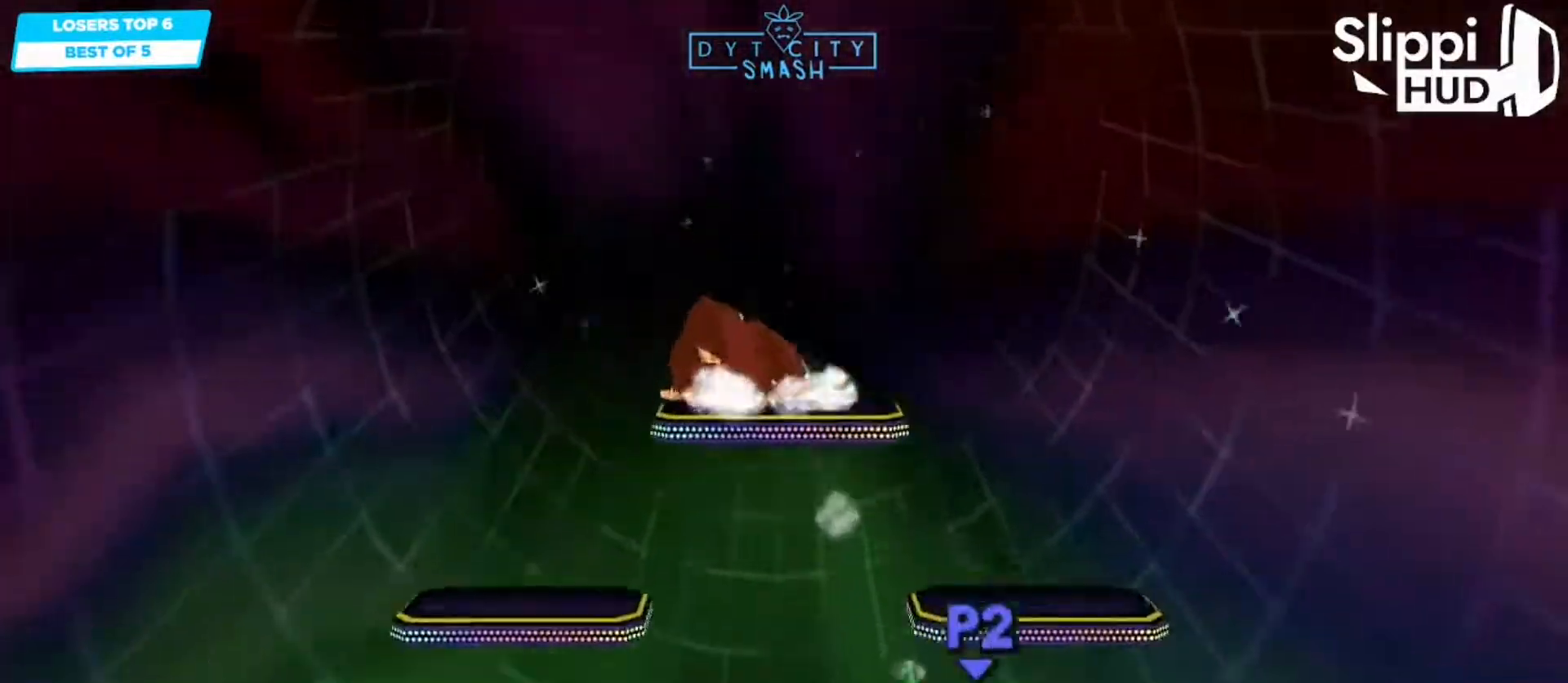
{"buttons": ["L1"], "left_stick": "center", "right_stick": "center", "events": [[467, "L1", "down"]]}
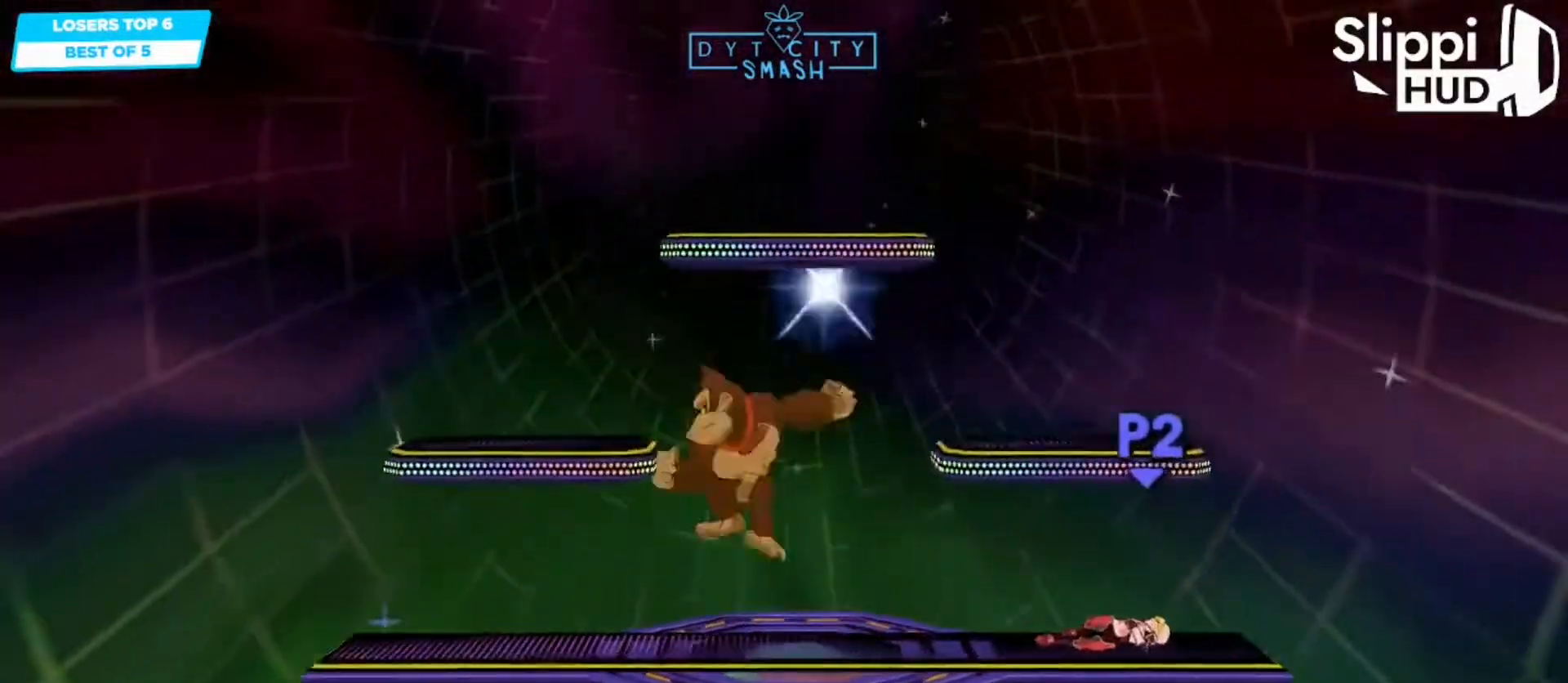
{"buttons": [], "left_stick": "center", "right_stick": "center", "events": [[117, "L1", "up"]]}
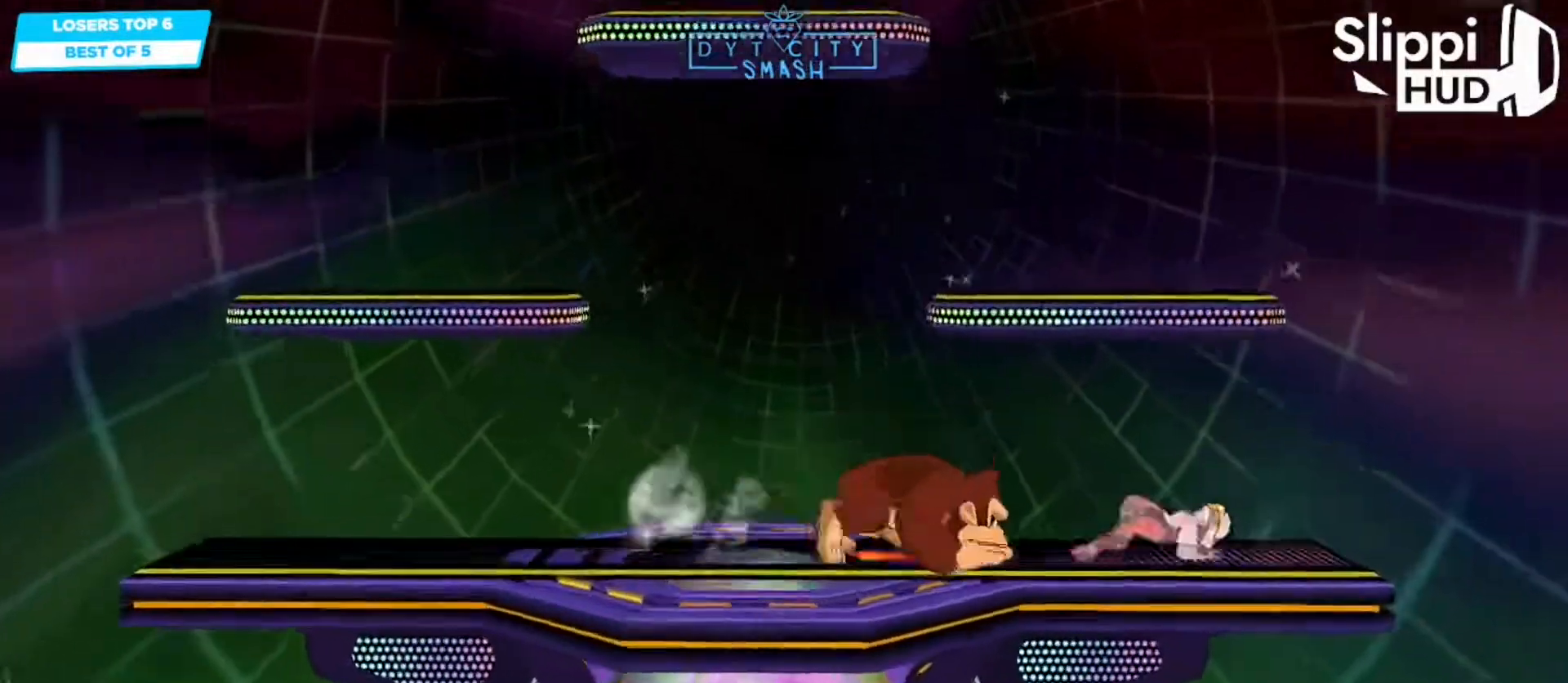
{"buttons": ["R1"], "left_stick": "center", "right_stick": "center", "events": [[100, "L1", "down"], [300, "L1", "up"], [400, "R1", "down"]]}
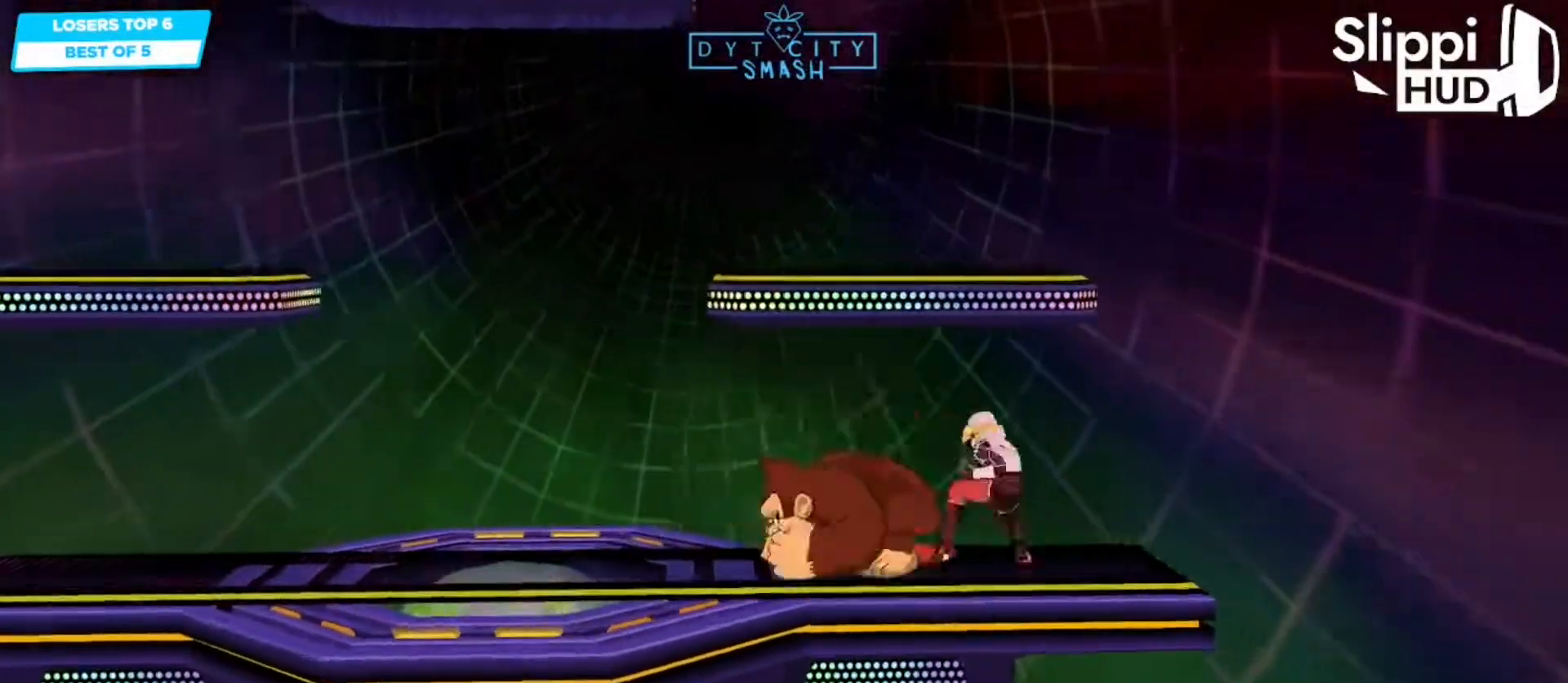
{"buttons": ["R1"], "left_stick": "center", "right_stick": "center", "events": [[50, "left_stick", "down"], [167, "left_stick", "center"]]}
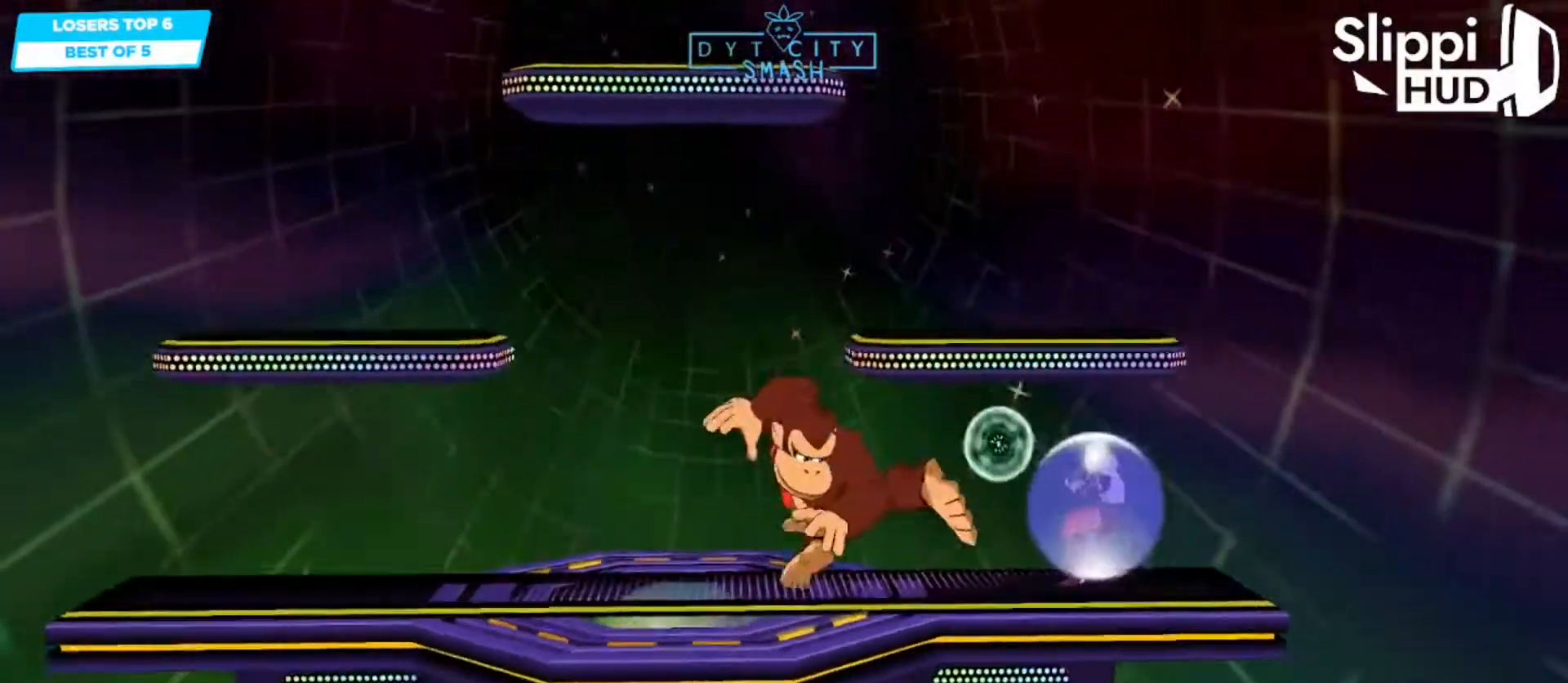
{"buttons": ["R1"], "left_stick": "center", "right_stick": "center", "events": [[233, "X", "down"], [300, "left_stick", "left"], [317, "R1", "up"], [350, "X", "up"], [383, "left_stick", "down-left"], [433, "R1", "down"], [483, "left_stick", "center"]]}
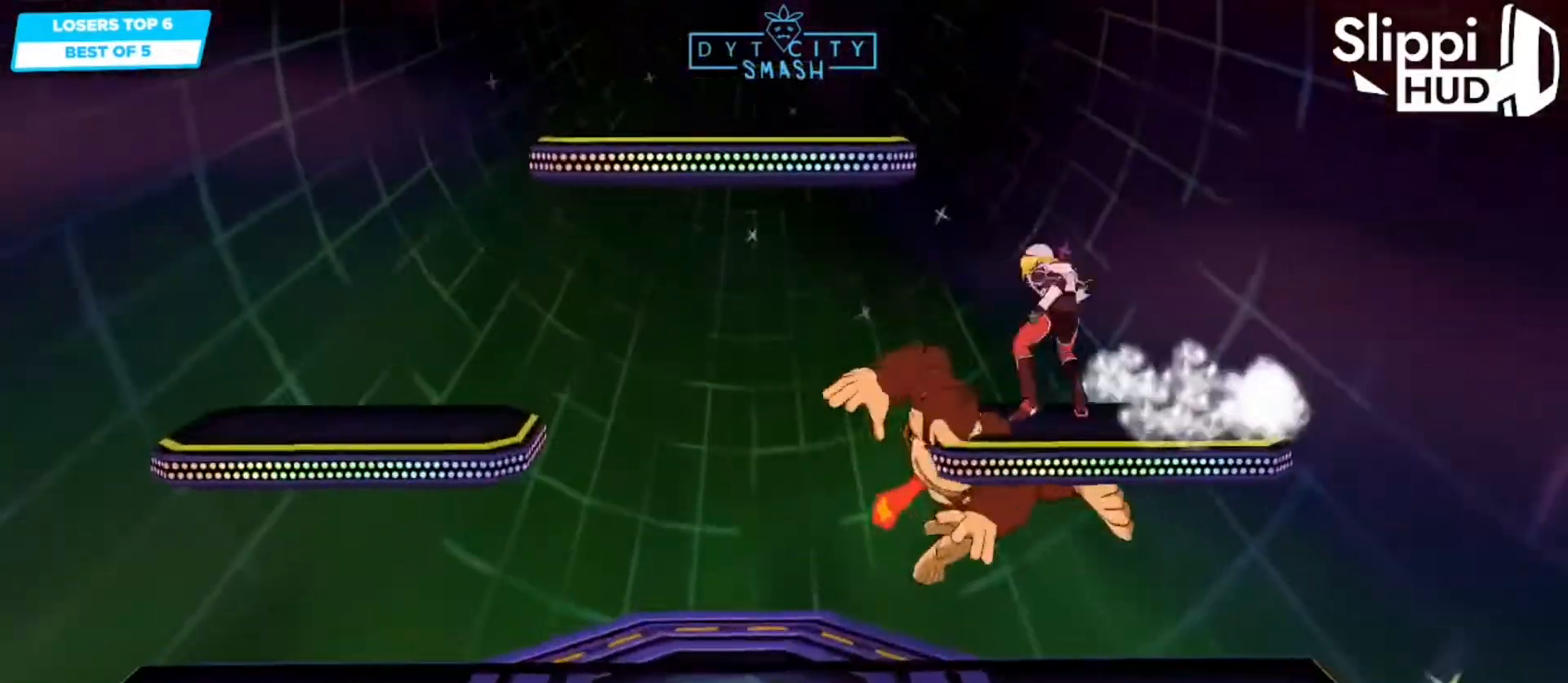
{"buttons": [], "left_stick": "left", "right_stick": "center", "events": [[50, "R1", "up"], [100, "left_stick", "left"], [133, "X", "down"], [183, "X", "up"]]}
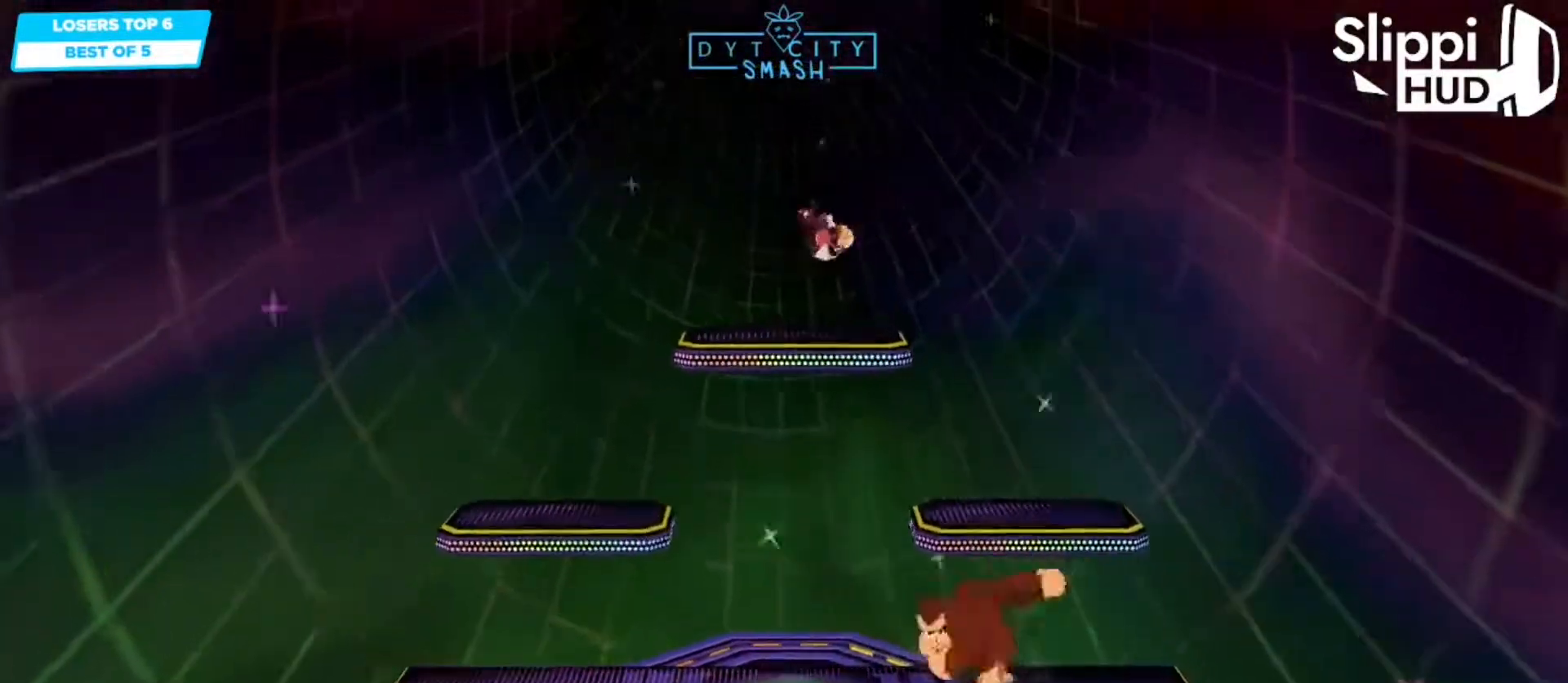
{"buttons": [], "left_stick": "center", "right_stick": "center"}
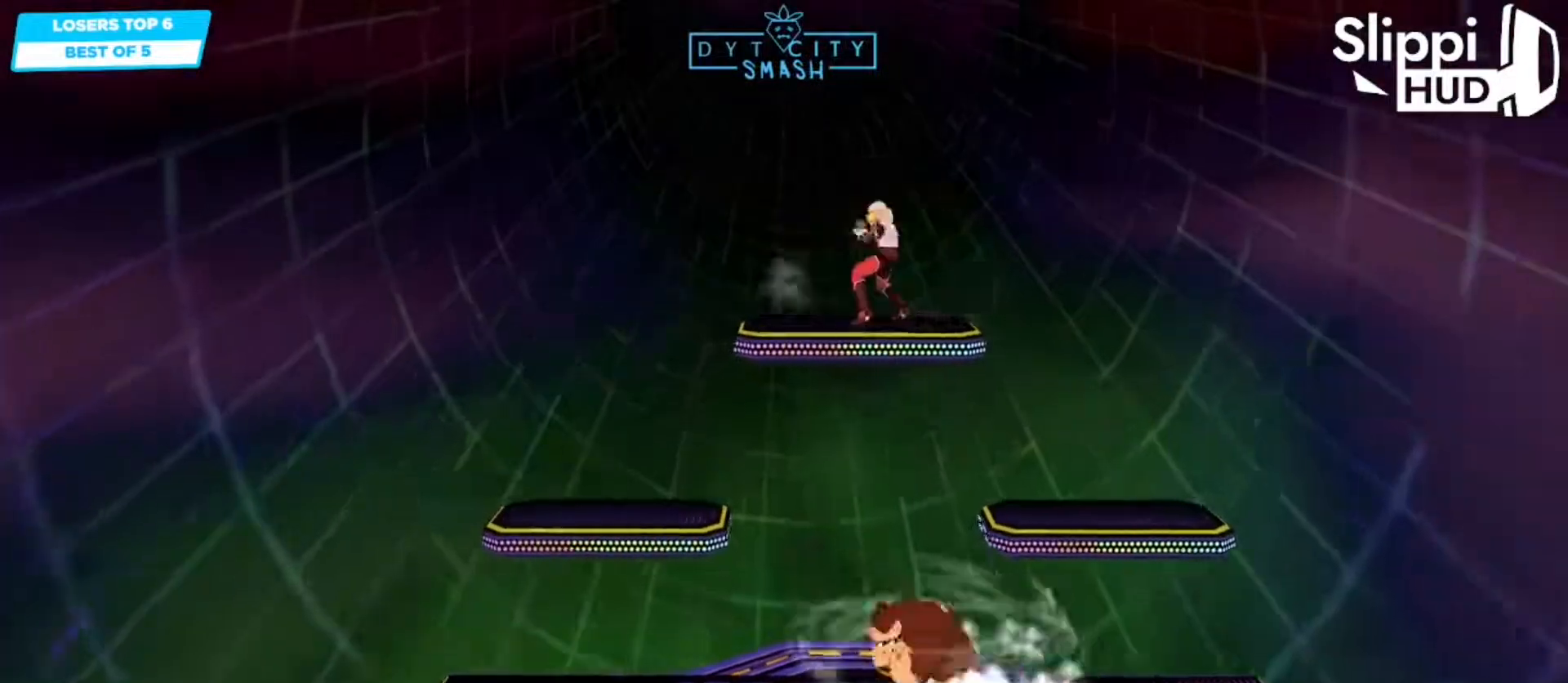
{"buttons": [], "left_stick": "down", "right_stick": "center", "events": [[367, "left_stick", "down"]]}
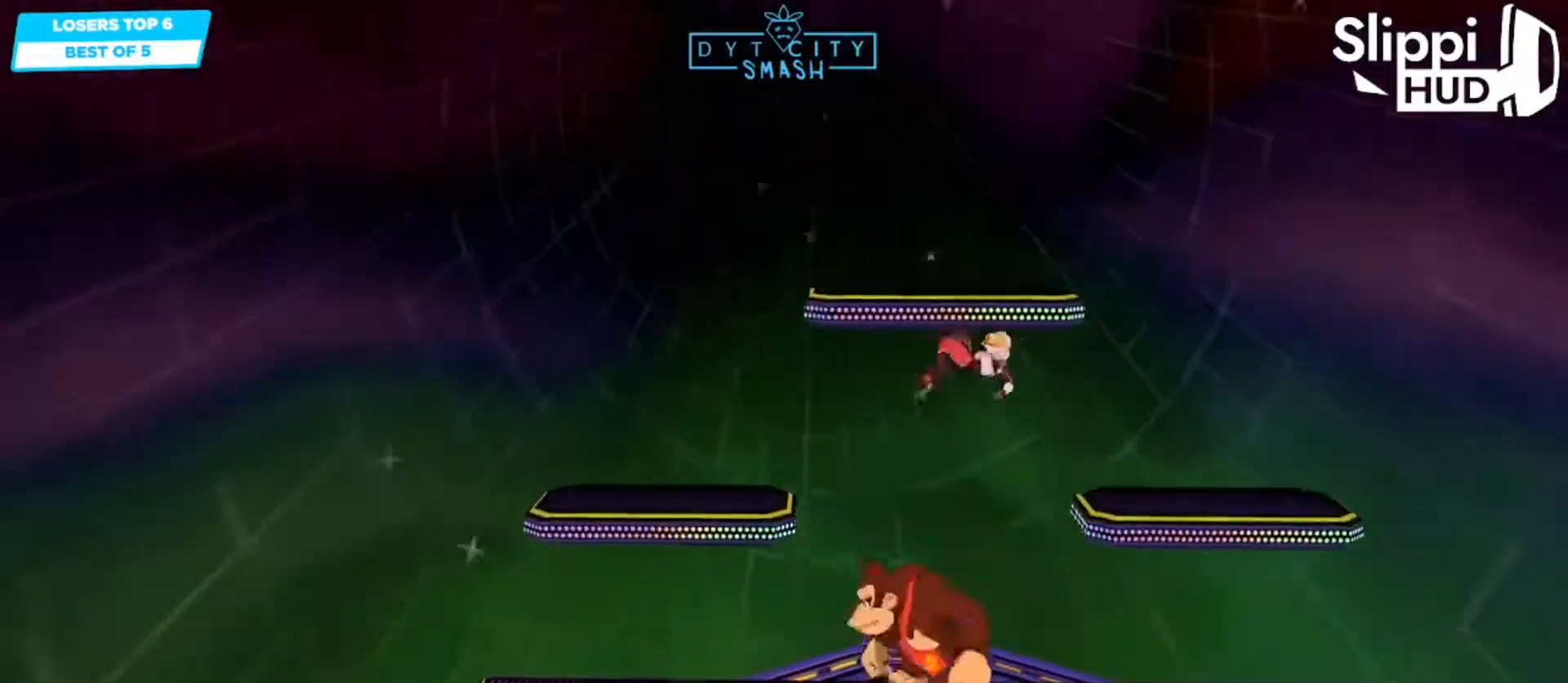
{"buttons": ["X"], "left_stick": "right", "right_stick": "center", "events": [[183, "left_stick", "right"], [217, "X", "down"]]}
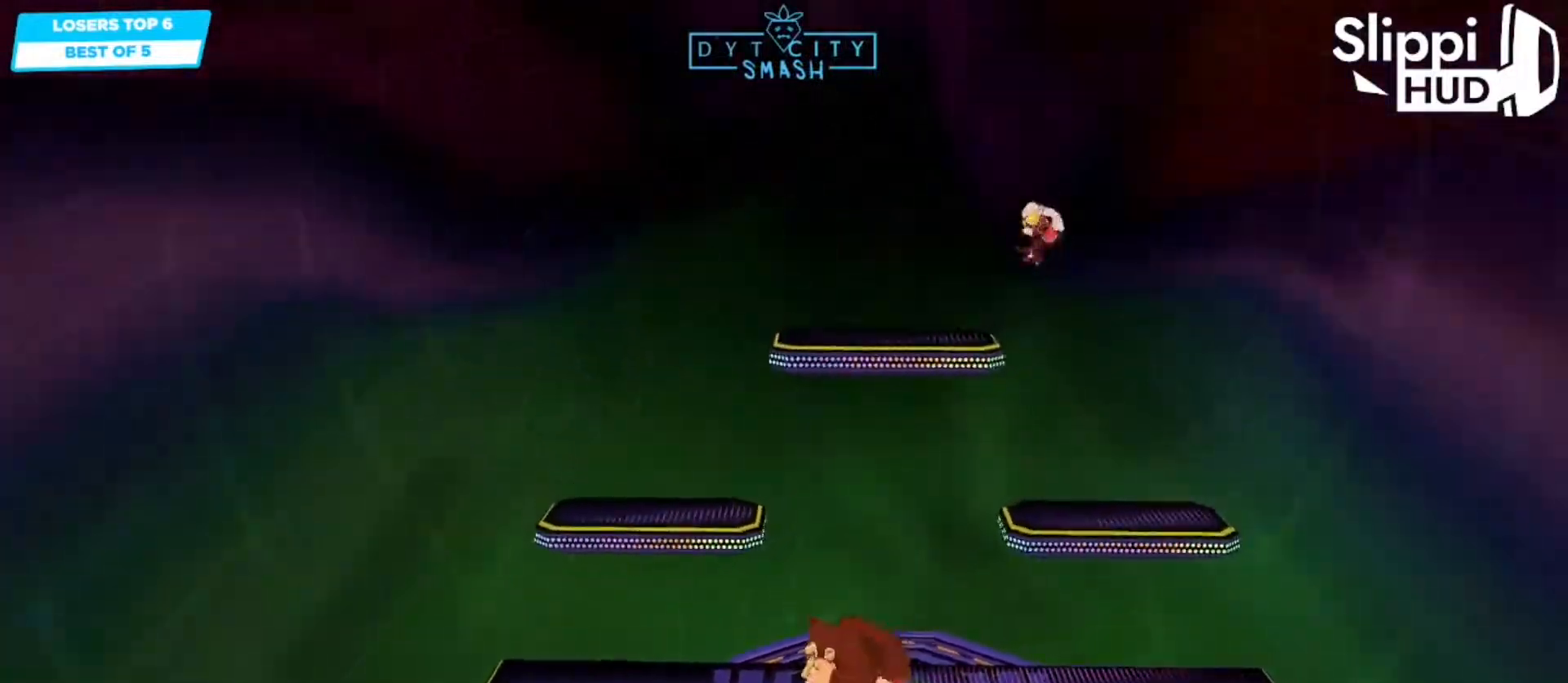
{"buttons": [], "left_stick": "center", "right_stick": "center", "events": [[83, "X", "up"], [183, "left_stick", "center"], [217, "B", "down"], [350, "B", "up"]]}
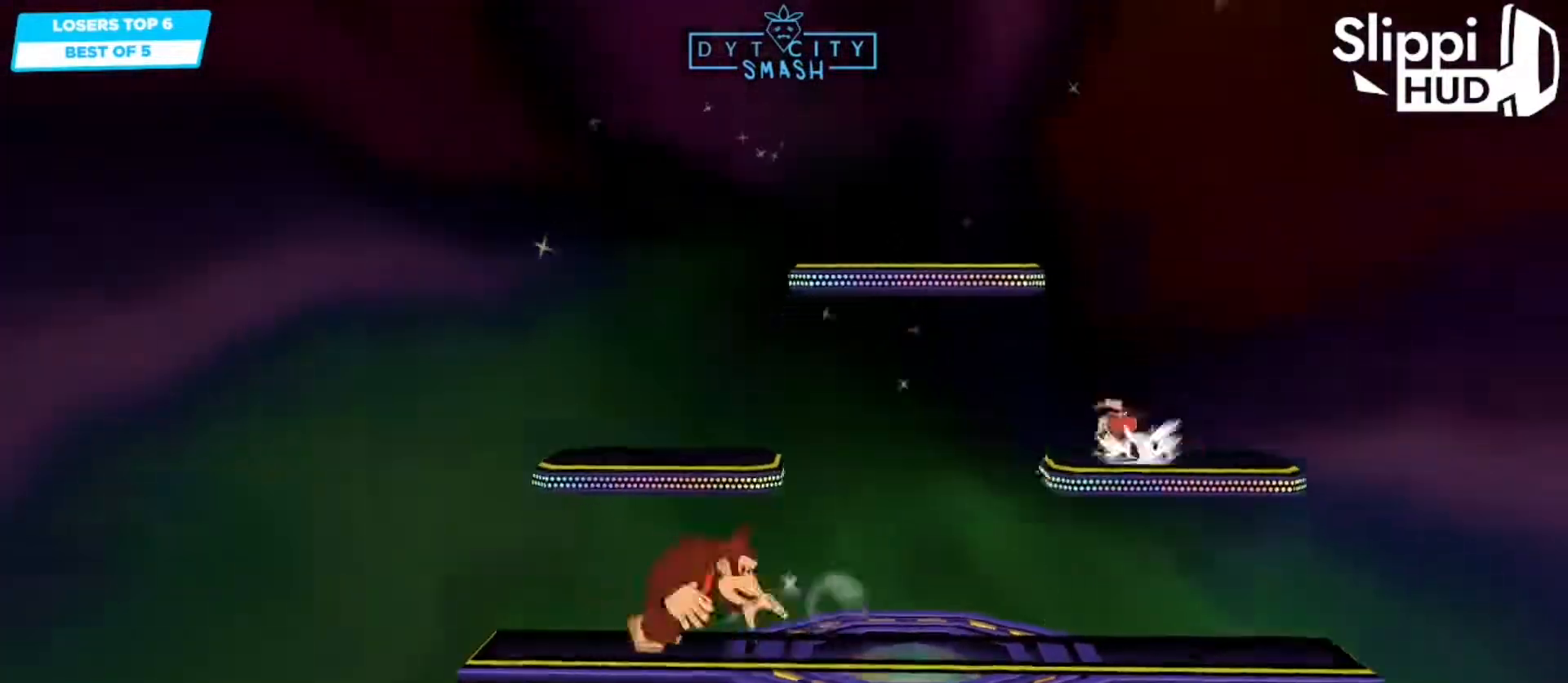
{"buttons": ["X"], "left_stick": "down-left", "right_stick": "center", "events": [[217, "left_stick", "left"], [383, "left_stick", "down-left"], [500, "X", "down"]]}
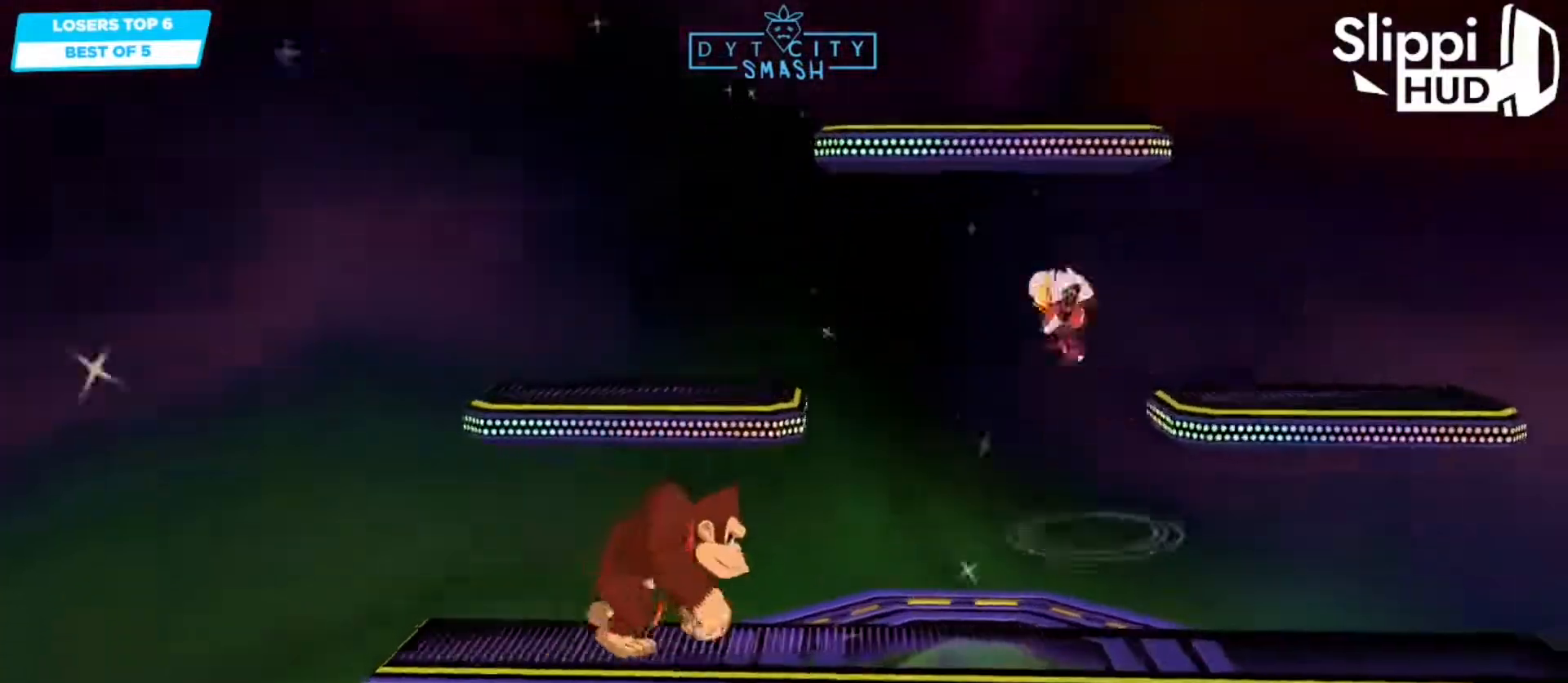
{"buttons": [], "left_stick": "down", "right_stick": "center", "events": [[117, "left_stick", "left"], [183, "X", "up"], [400, "left_stick", "down"]]}